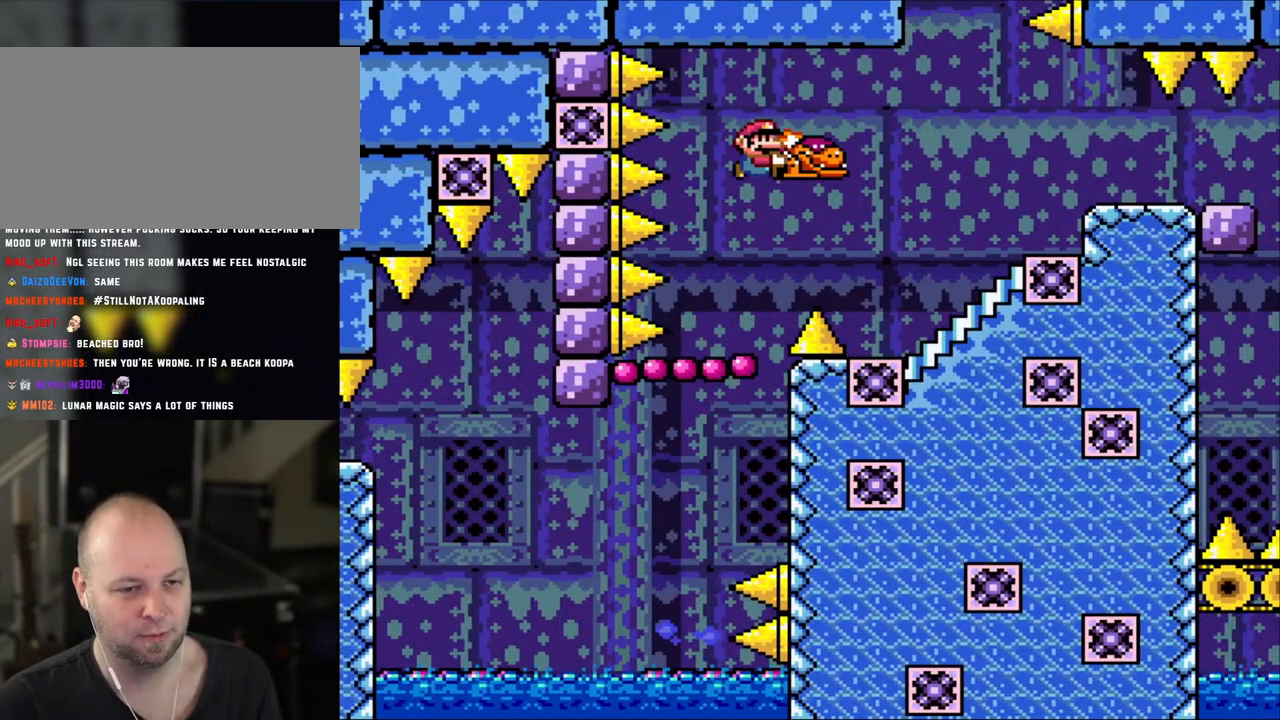
Gameplay with a controller (Nintendo layout); each line is a JSON object with the inputs held at the frame after it. "events" lists button and stick changes between this image and that frame as [ms after this image, input, new state], when the widget could be followed in between. Not read: L3 R3.
{"buttons": ["Y", "DPAD_RIGHT"], "events": [[133, "B", "down"], [333, "B", "up"]]}
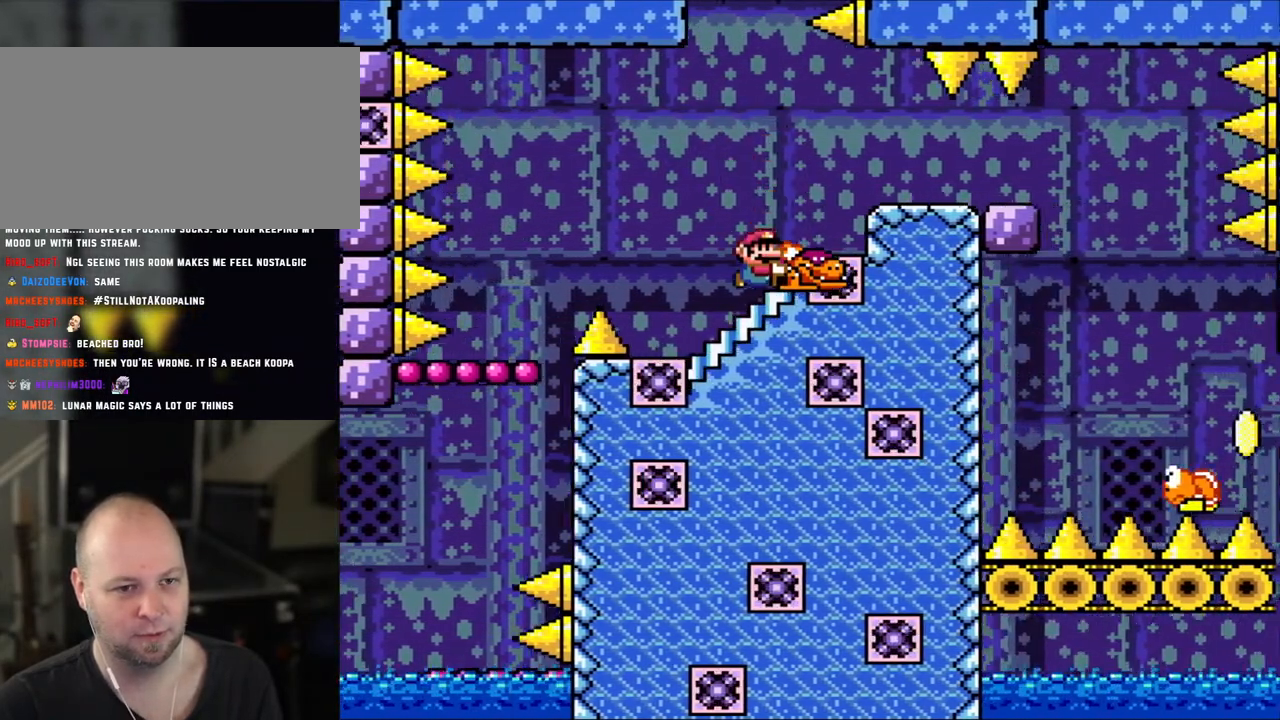
{"buttons": ["Y"], "events": [[383, "DPAD_RIGHT", "up"]]}
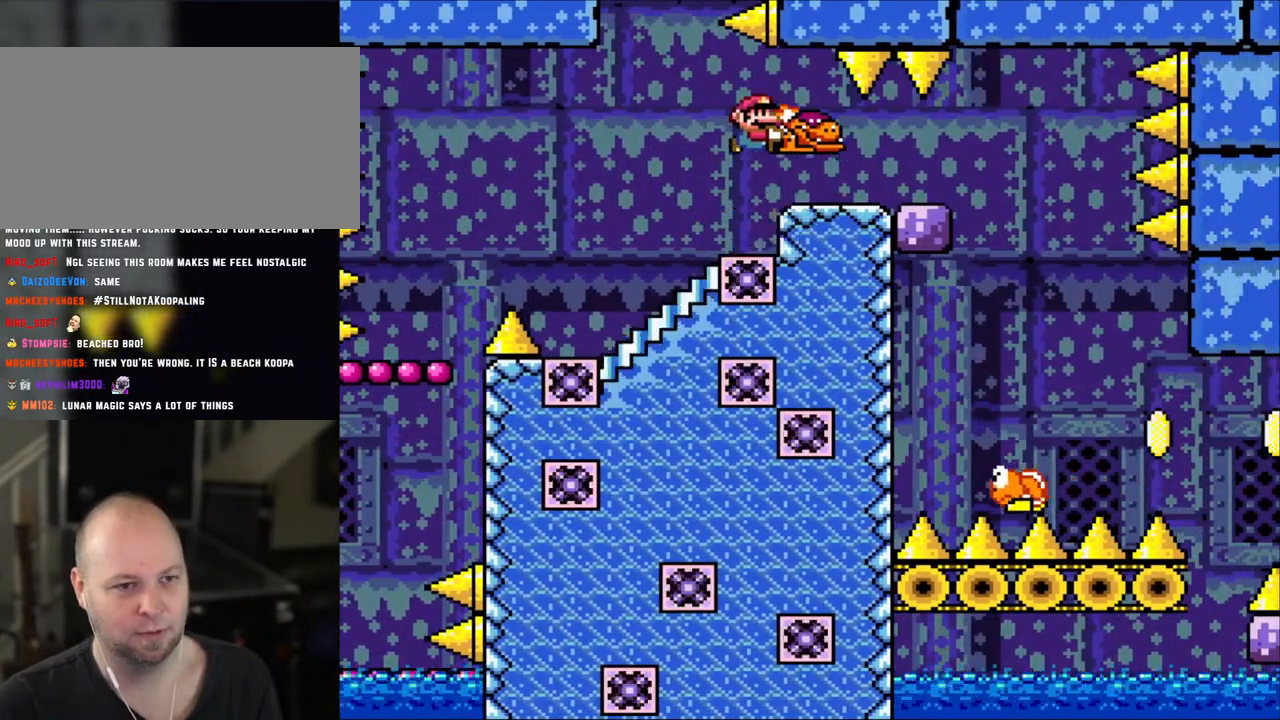
{"buttons": ["DPAD_RIGHT"], "events": [[50, "DPAD_RIGHT", "down"], [350, "DPAD_RIGHT", "up"], [383, "DPAD_RIGHT", "down"], [500, "Y", "up"]]}
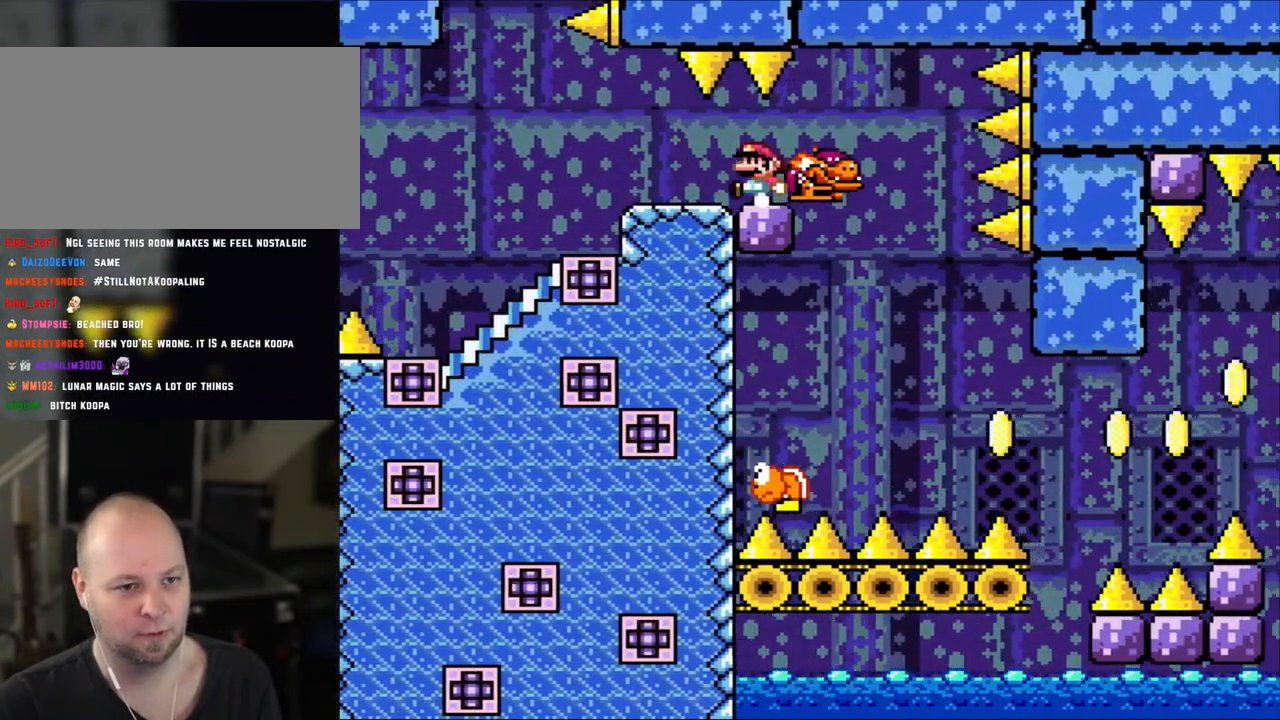
{"buttons": ["Y"], "events": [[33, "DPAD_RIGHT", "up"], [100, "DPAD_LEFT", "down"], [100, "Y", "down"], [250, "DPAD_LEFT", "up"]]}
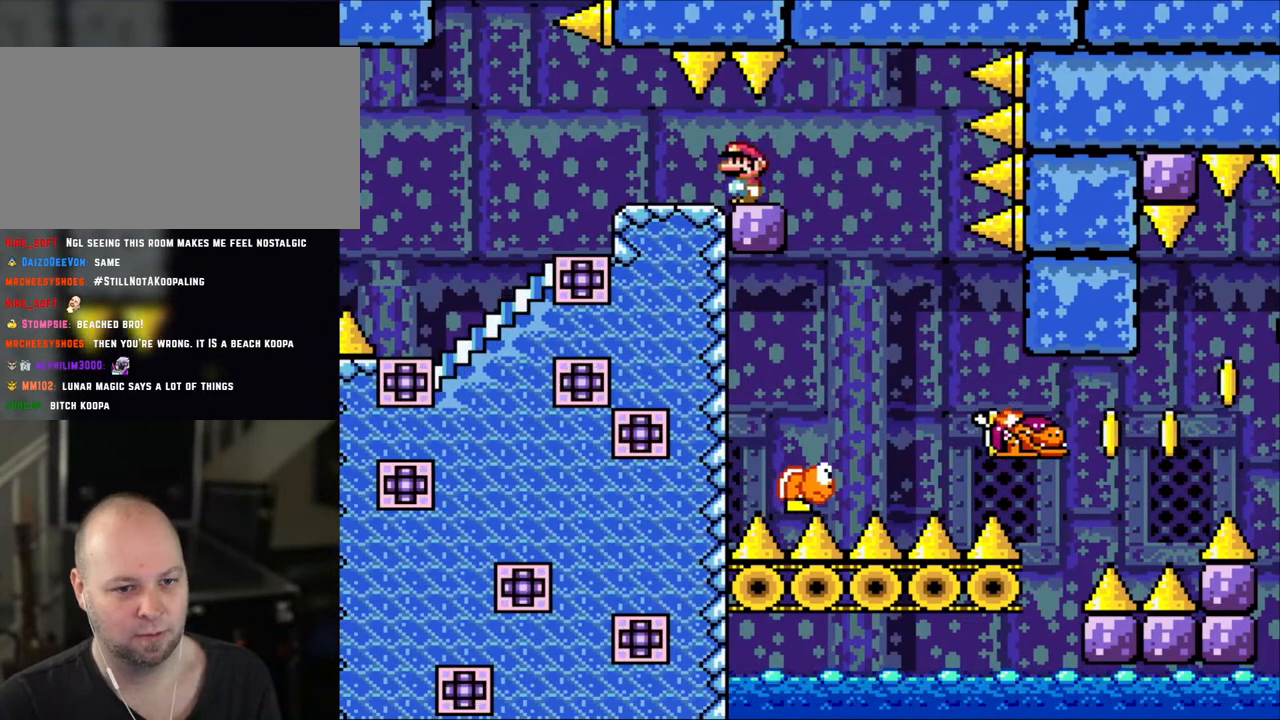
{"buttons": ["Y"], "events": []}
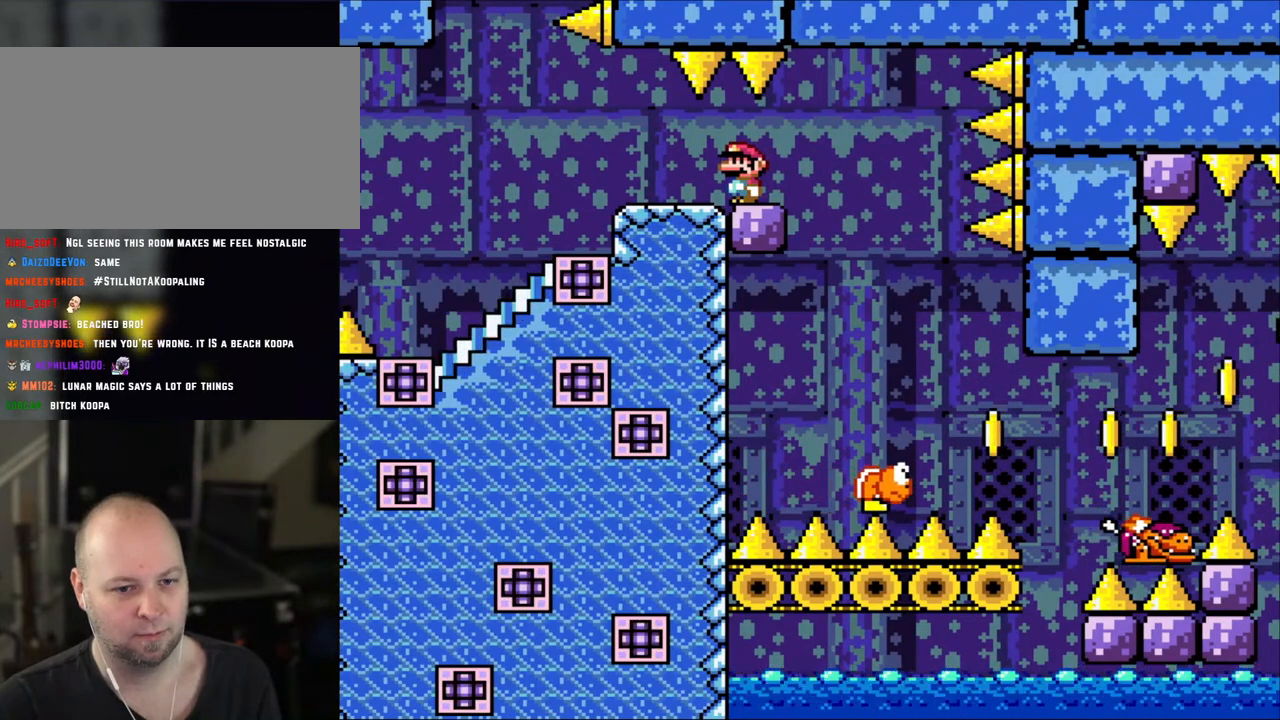
{"buttons": [], "events": [[400, "Y", "up"]]}
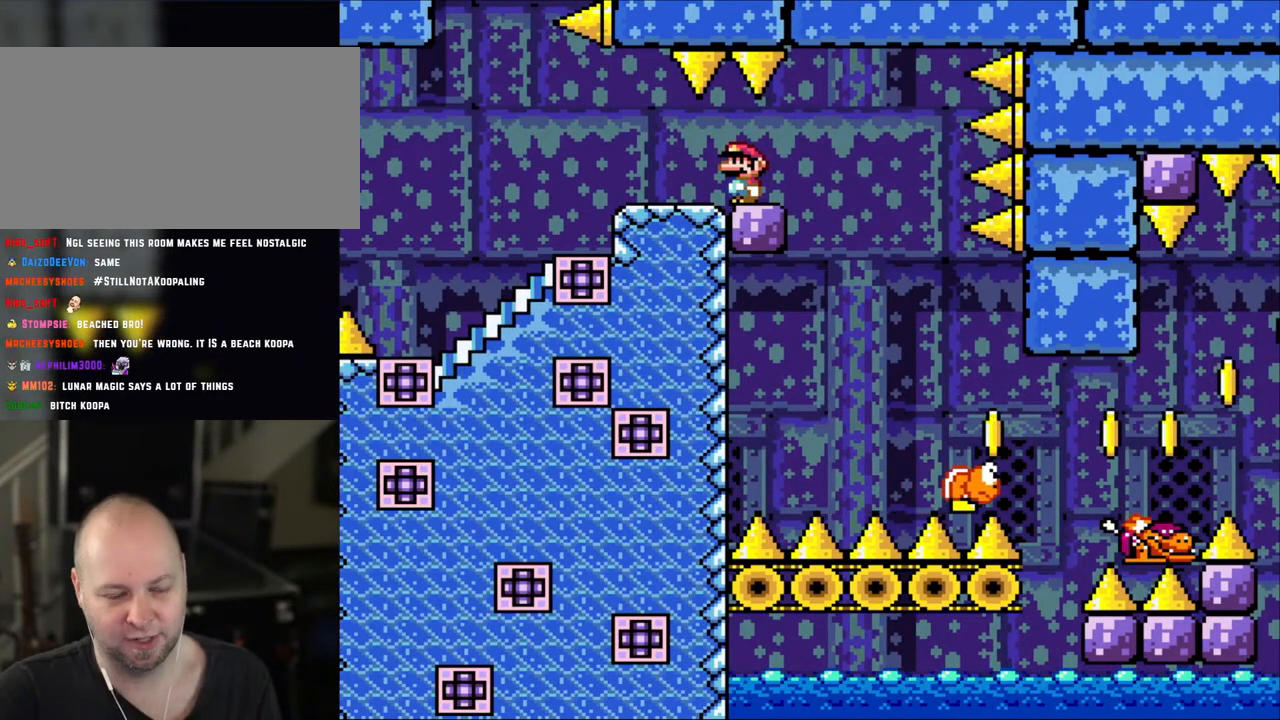
{"buttons": [], "events": []}
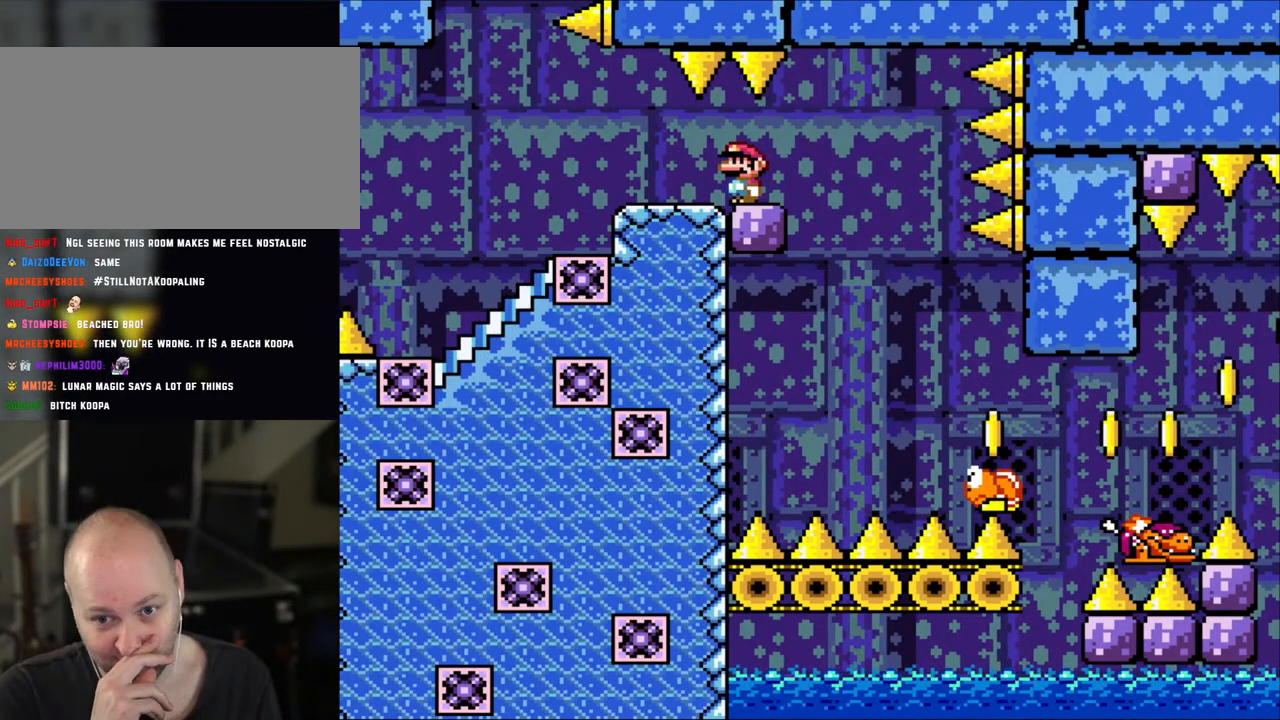
{"buttons": [], "events": []}
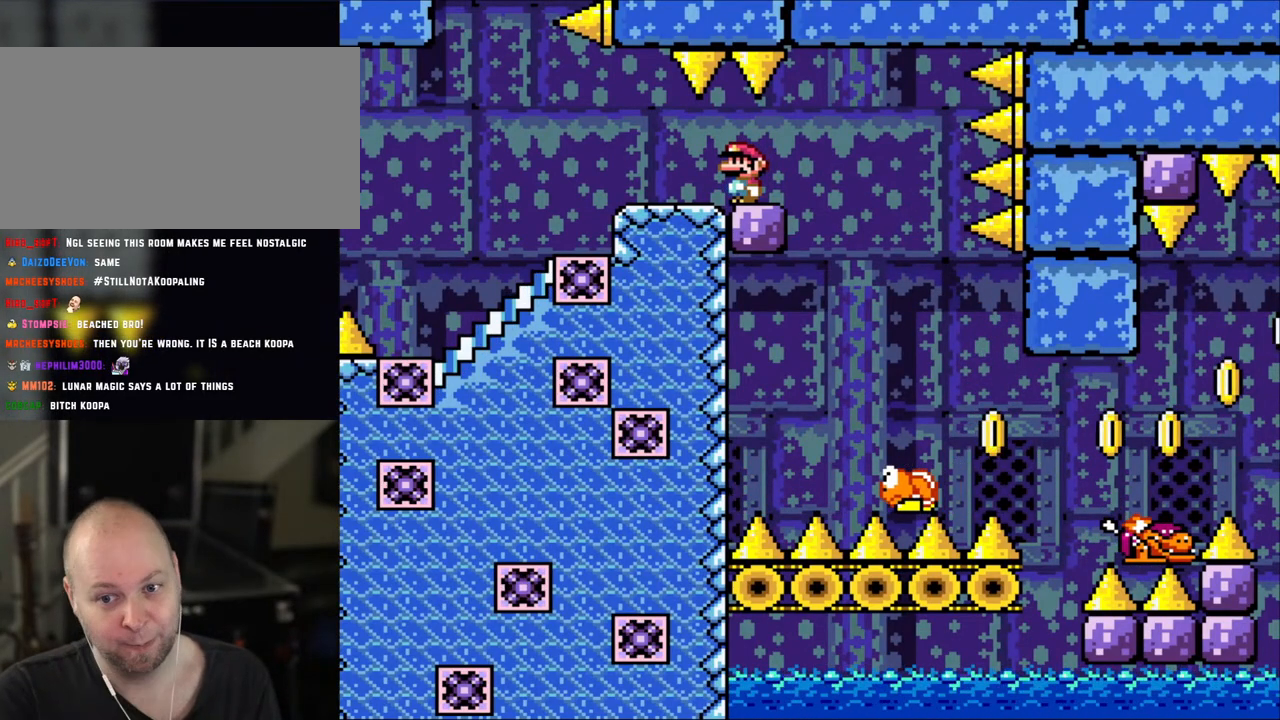
{"buttons": [], "events": []}
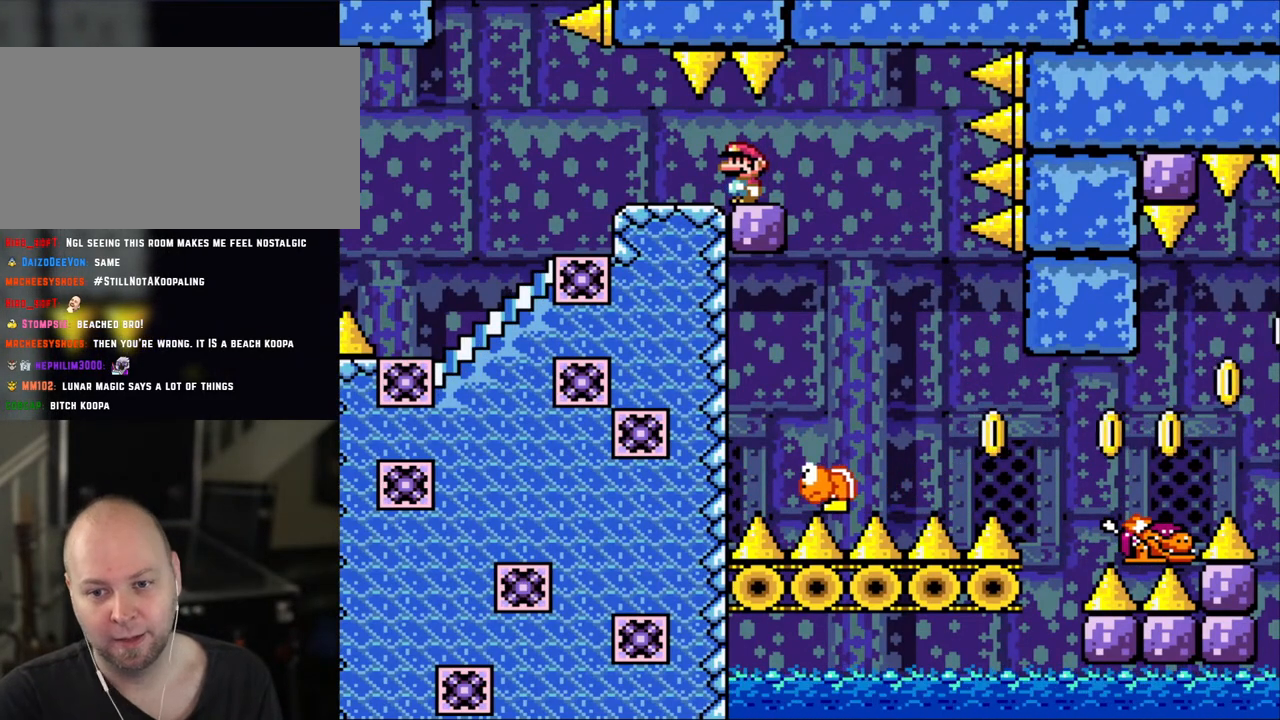
{"buttons": [], "events": []}
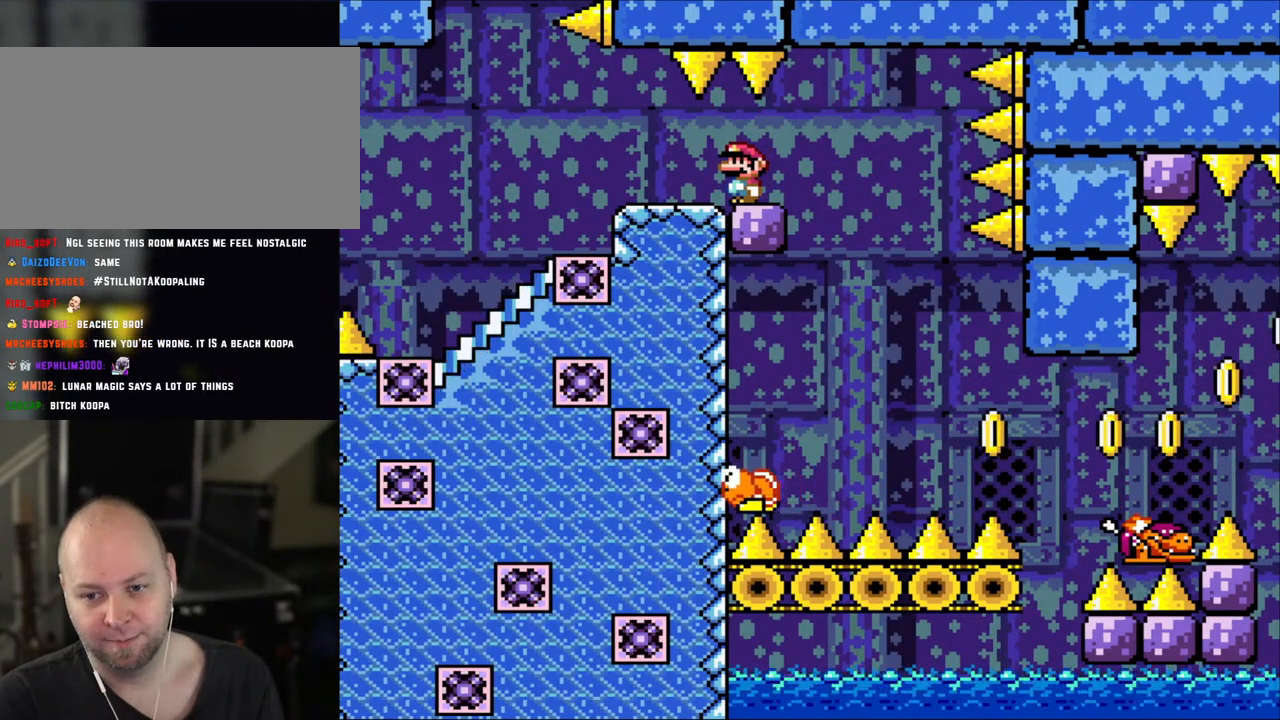
{"buttons": [], "events": []}
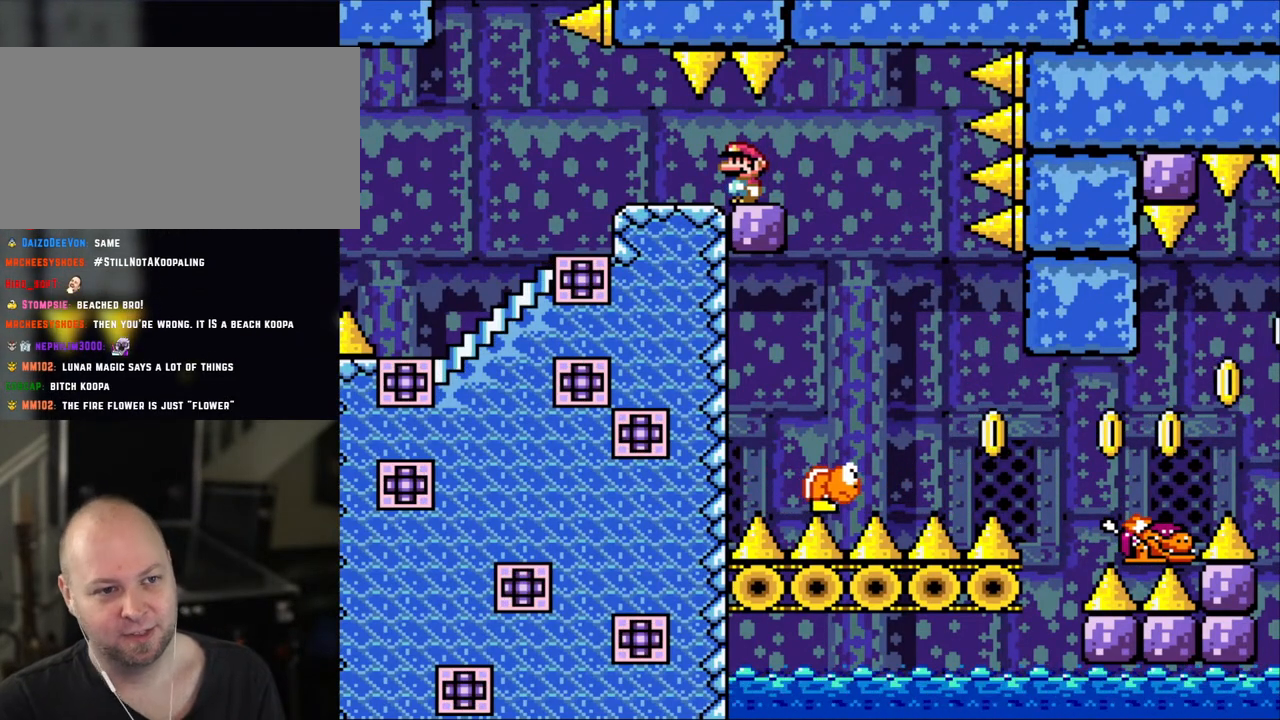
{"buttons": ["Y"], "events": [[250, "Y", "down"]]}
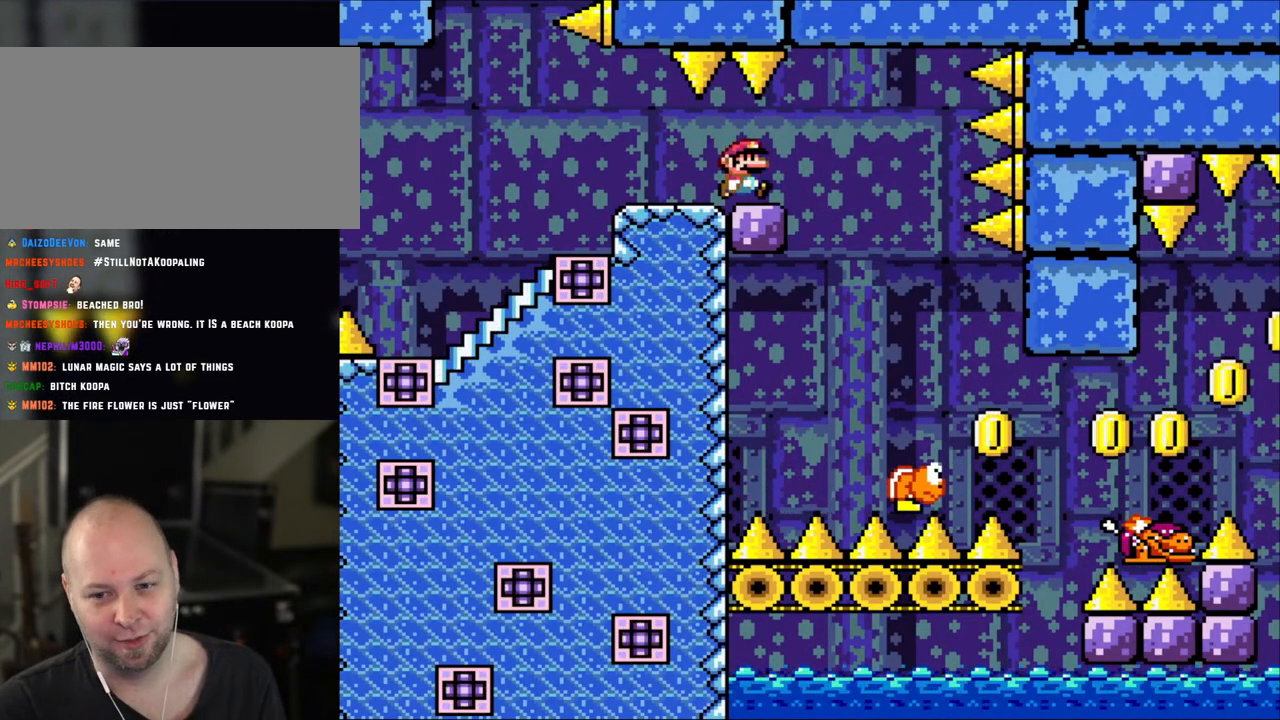
{"buttons": ["Y"], "events": [[100, "DPAD_RIGHT", "down"], [200, "DPAD_RIGHT", "up"]]}
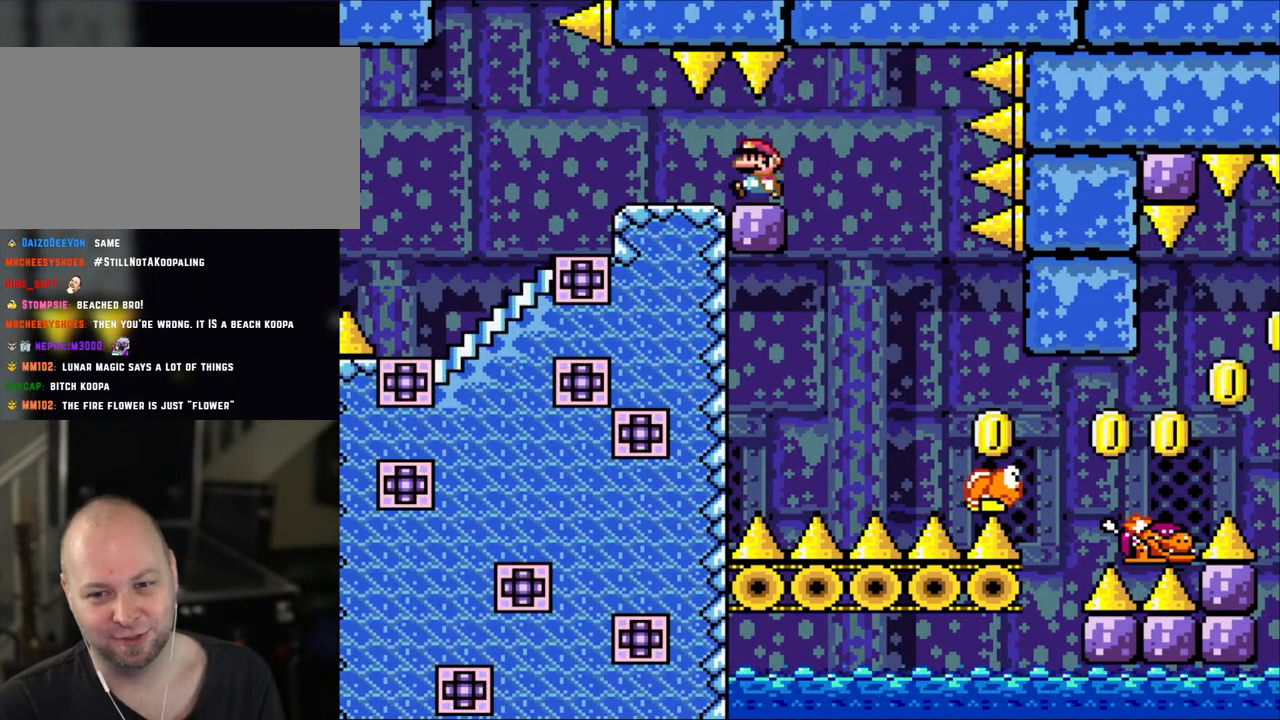
{"buttons": ["Y"], "events": [[100, "DPAD_LEFT", "down"], [200, "DPAD_LEFT", "up"], [333, "DPAD_RIGHT", "down"], [400, "DPAD_RIGHT", "up"]]}
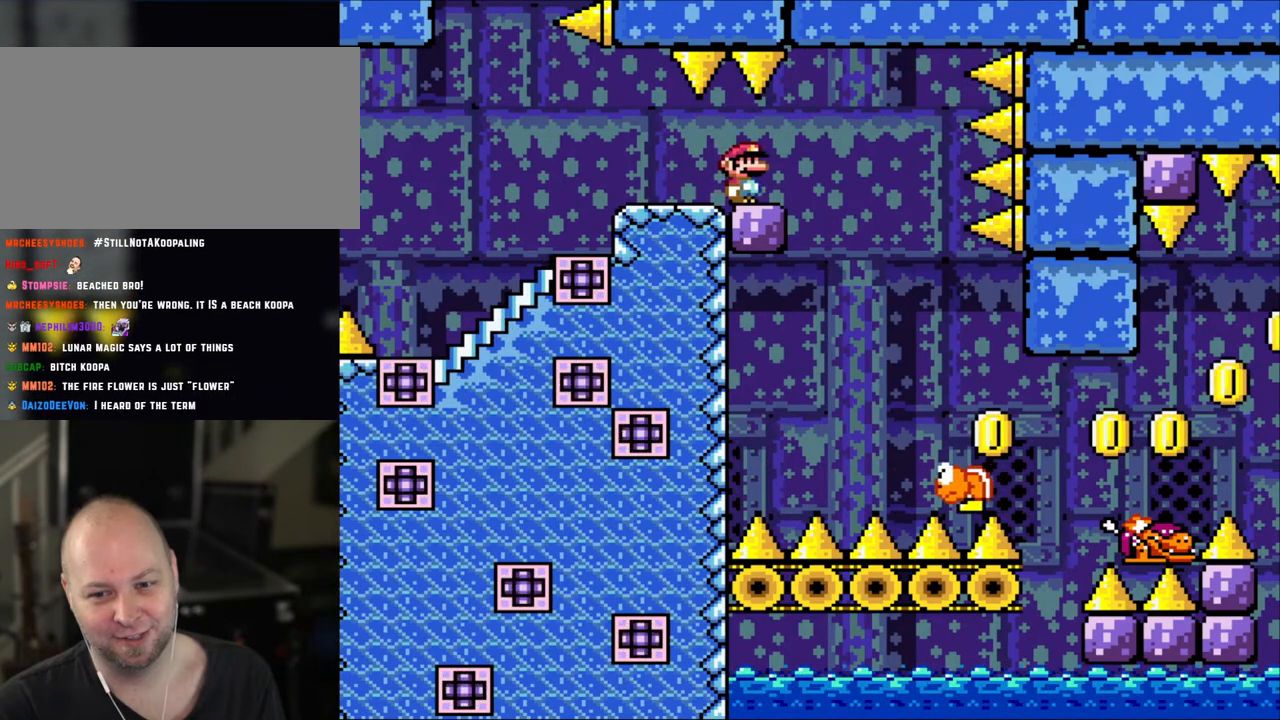
{"buttons": ["Y"], "events": []}
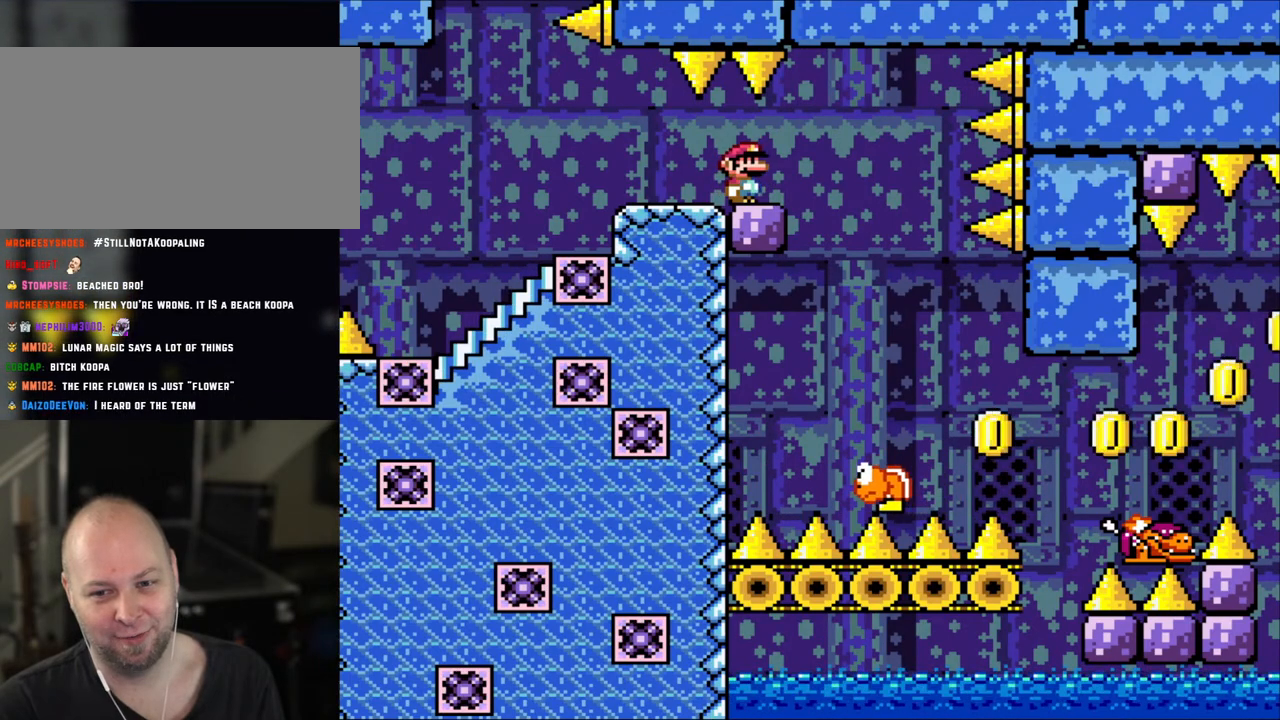
{"buttons": ["Y"], "events": []}
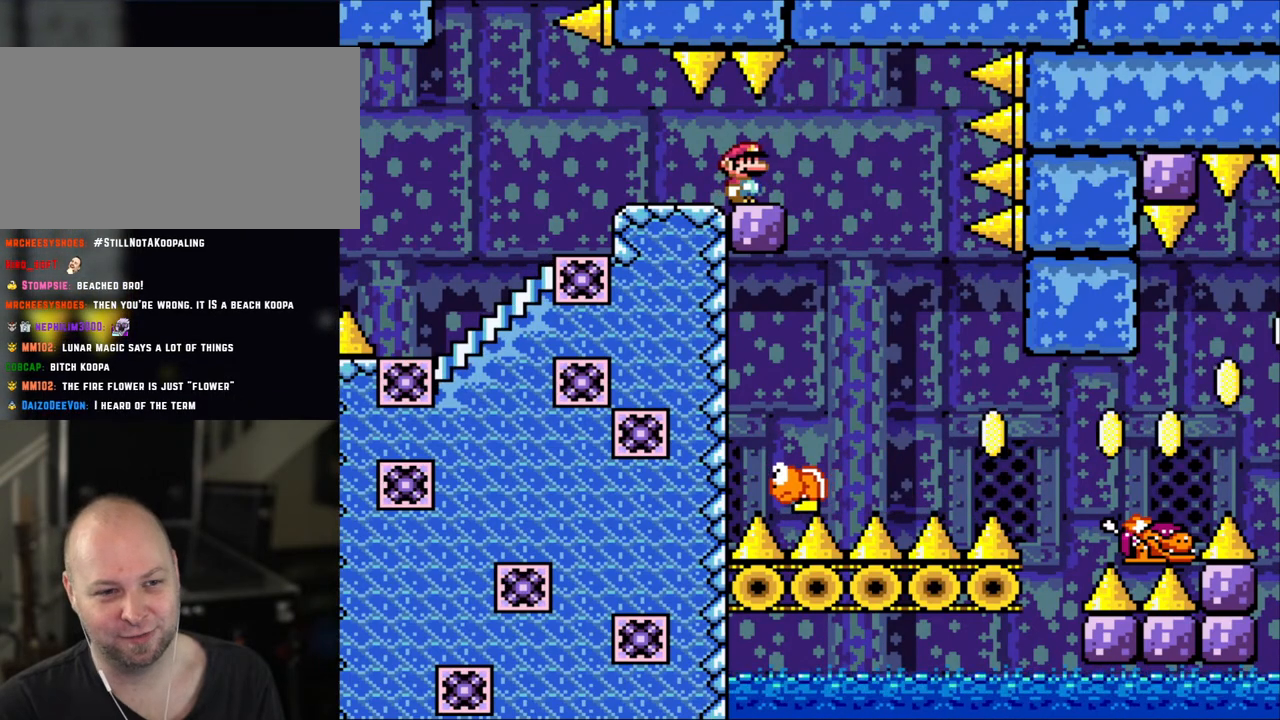
{"buttons": ["Y"], "events": []}
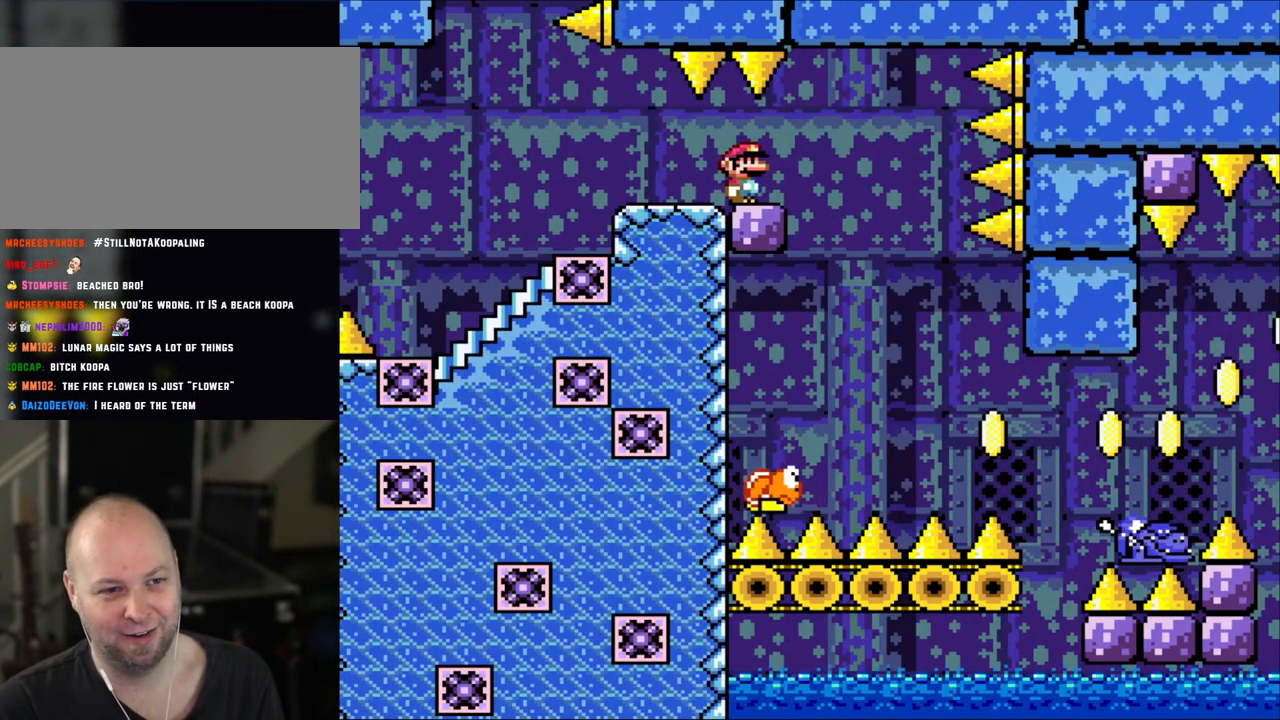
{"buttons": ["Y"], "events": []}
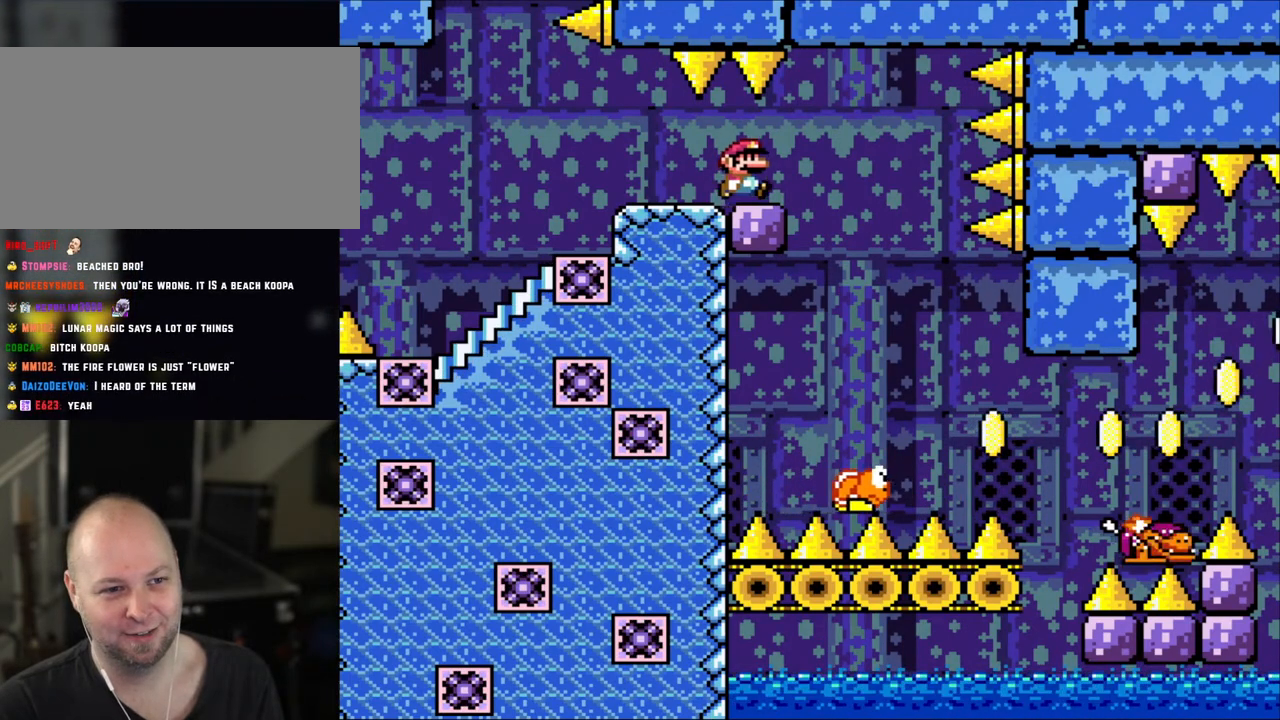
{"buttons": ["B", "Y", "DPAD_RIGHT"], "events": [[150, "DPAD_RIGHT", "down"], [383, "B", "down"]]}
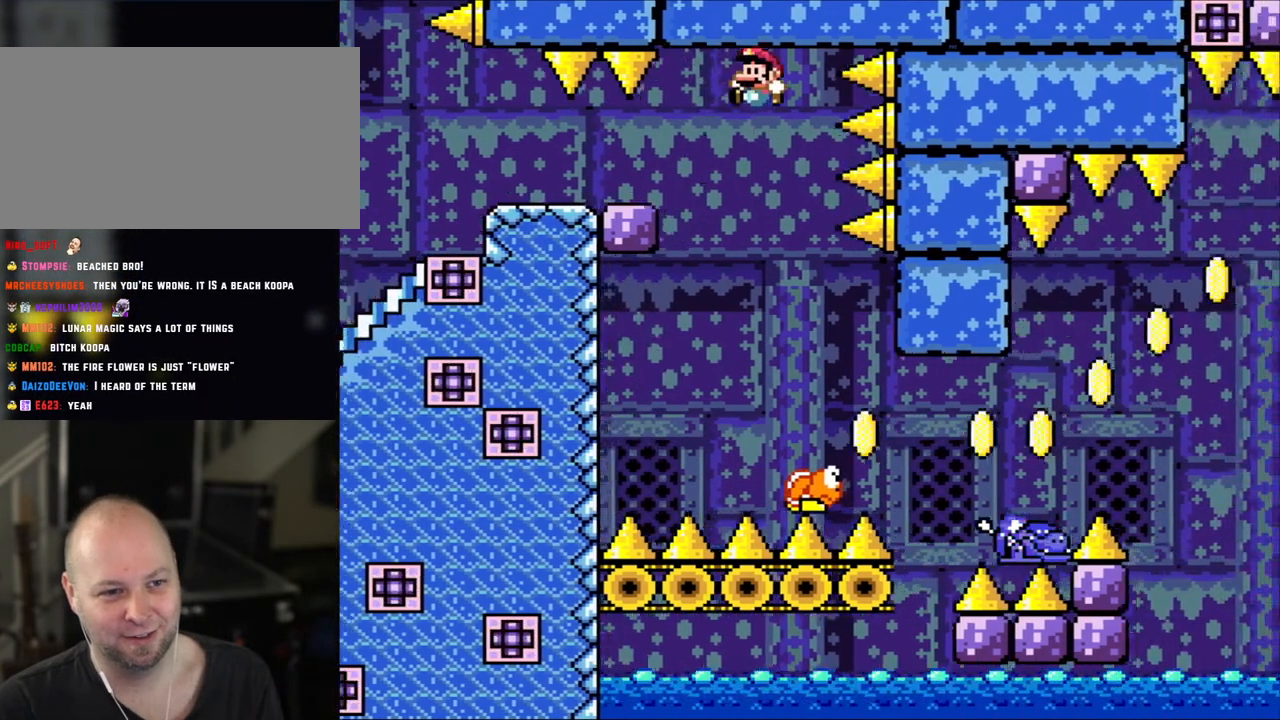
{"buttons": ["Y"], "events": [[50, "DPAD_LEFT", "down"], [50, "DPAD_RIGHT", "up"], [233, "DPAD_LEFT", "up"], [233, "DPAD_RIGHT", "down"], [350, "B", "up"], [433, "DPAD_RIGHT", "up"]]}
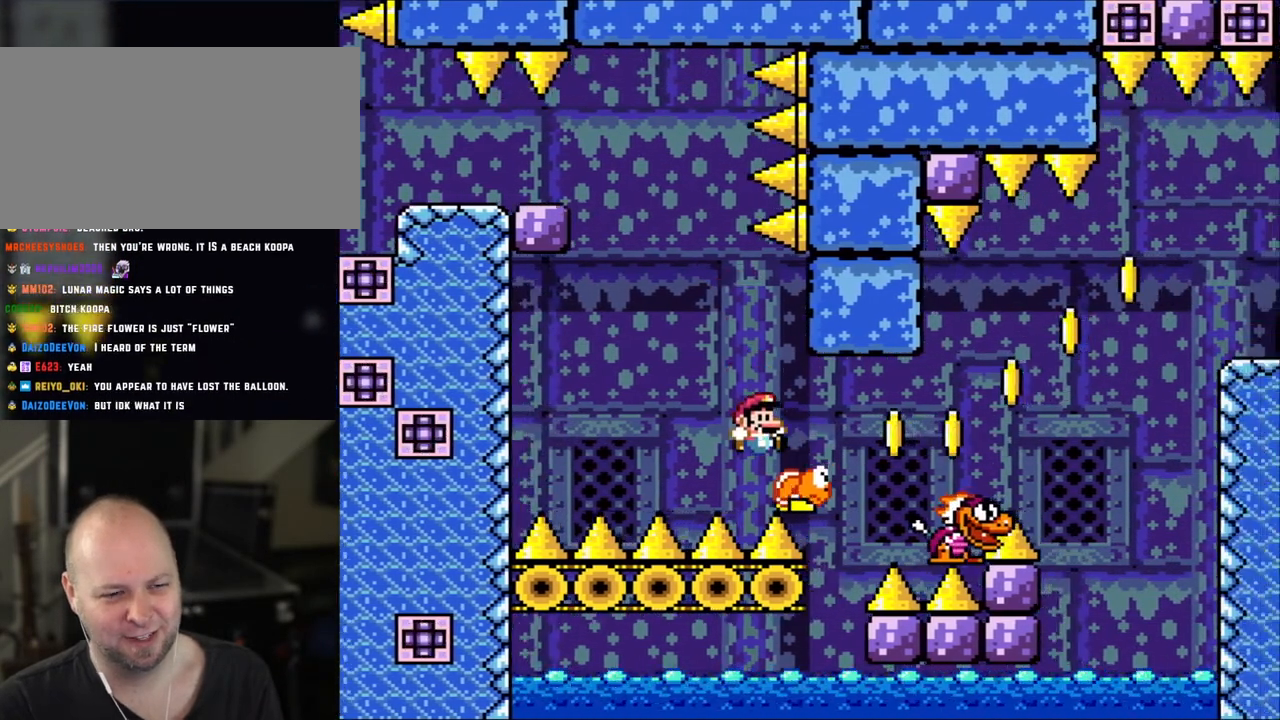
{"buttons": ["B", "Y", "DPAD_RIGHT"], "events": [[83, "DPAD_RIGHT", "down"], [350, "B", "down"]]}
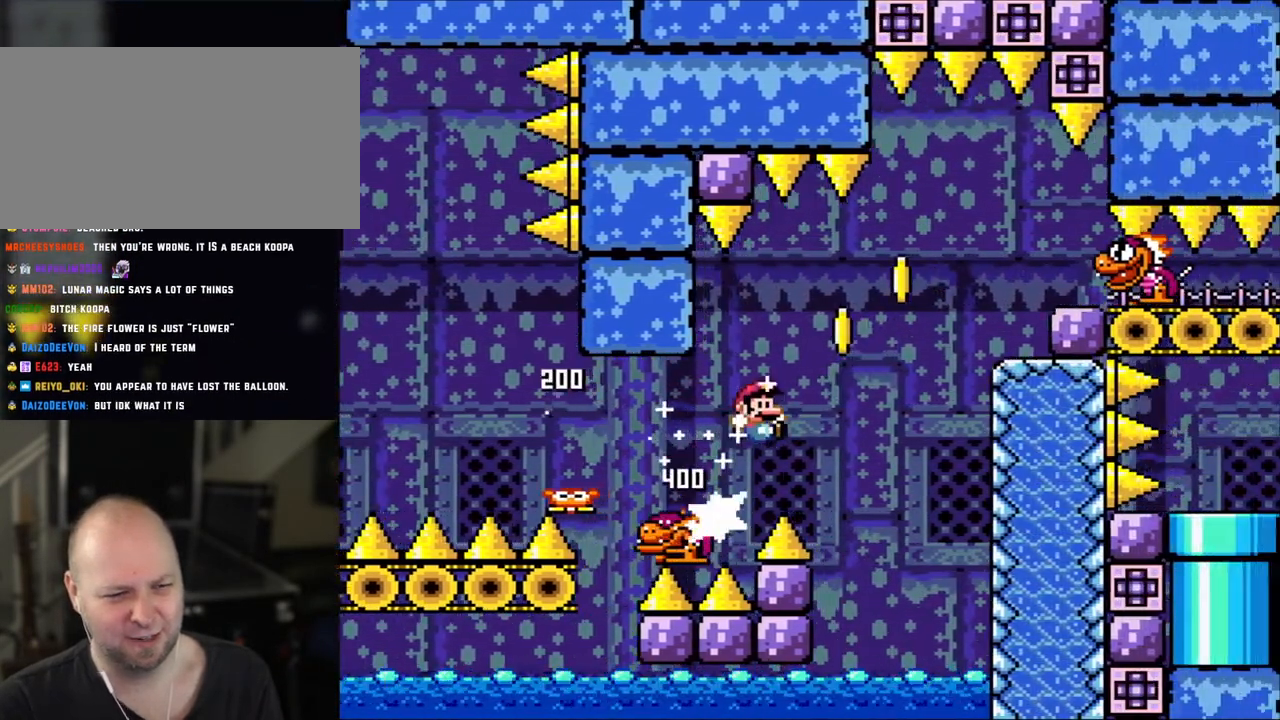
{"buttons": ["Y", "DPAD_RIGHT"], "events": [[300, "B", "up"], [383, "B", "down"], [500, "B", "up"]]}
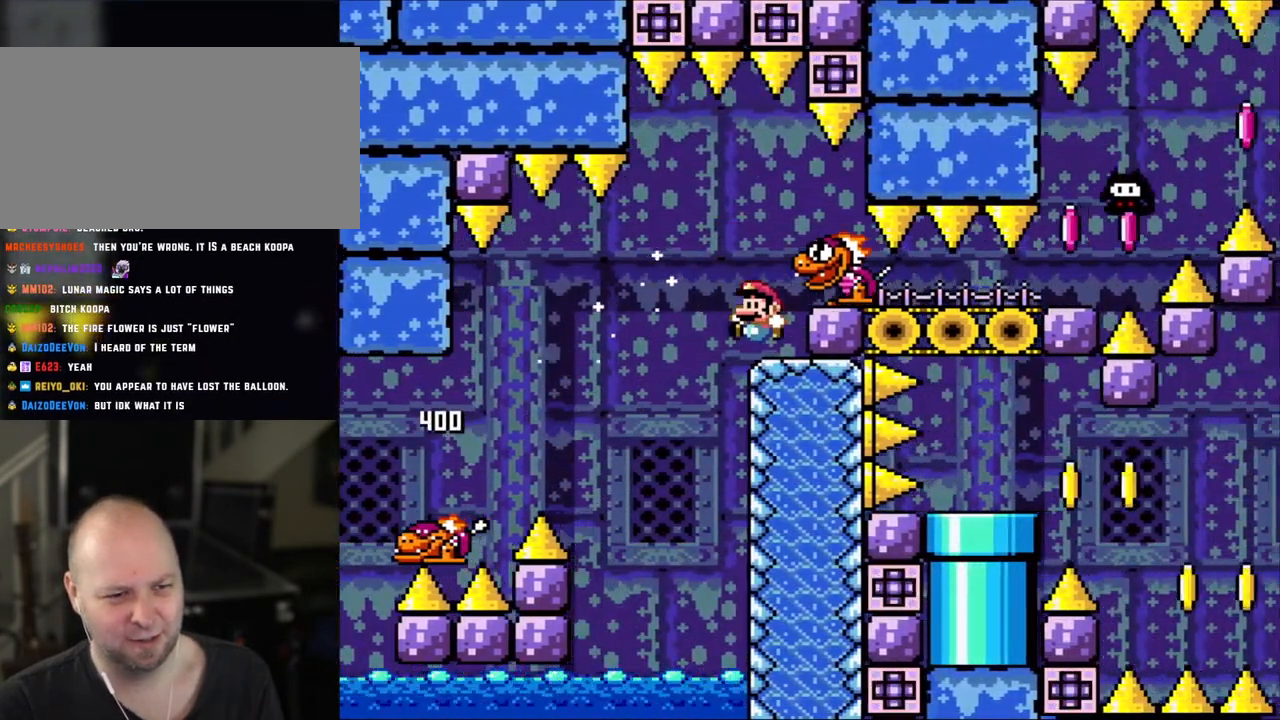
{"buttons": ["Y", "DPAD_RIGHT"], "events": [[50, "DPAD_RIGHT", "up"], [83, "DPAD_LEFT", "down"], [250, "B", "down"], [383, "B", "up"], [383, "DPAD_LEFT", "up"], [400, "DPAD_RIGHT", "down"]]}
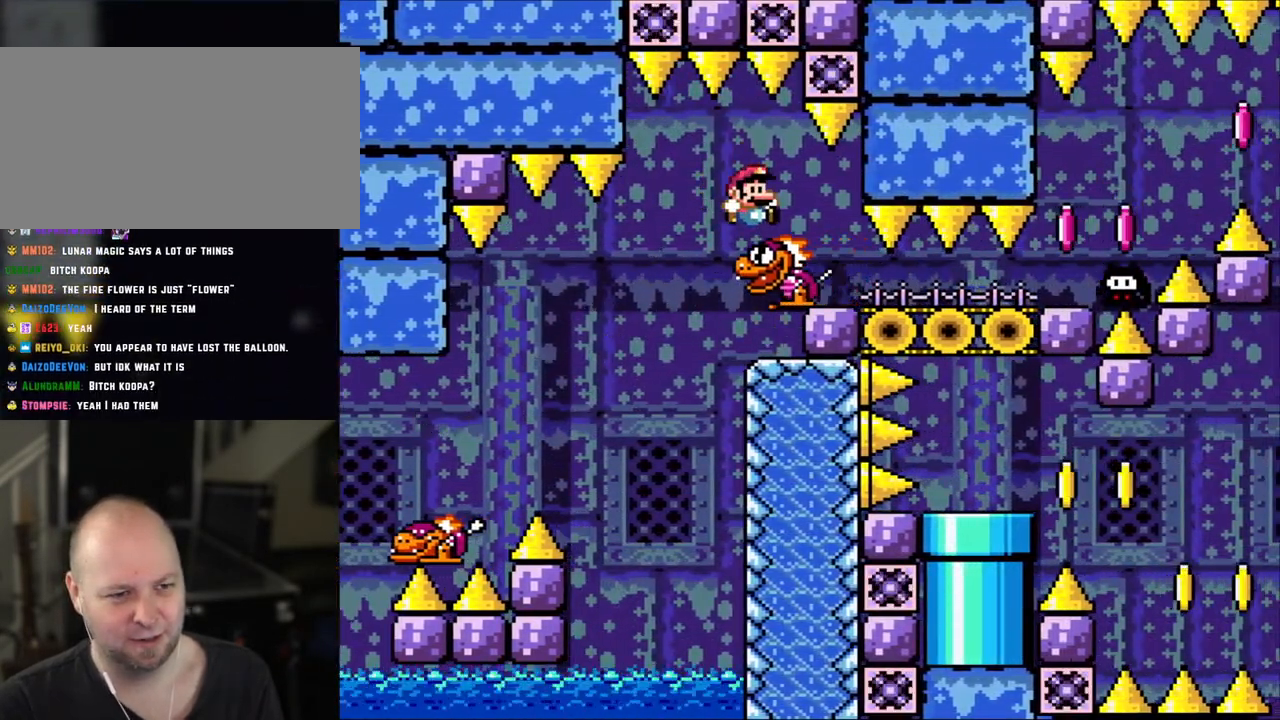
{"buttons": ["Y", "DPAD_LEFT"], "events": [[150, "DPAD_LEFT", "down"], [150, "DPAD_RIGHT", "up"], [300, "DPAD_LEFT", "up"], [350, "DPAD_RIGHT", "down"], [433, "DPAD_RIGHT", "up"], [450, "DPAD_LEFT", "down"]]}
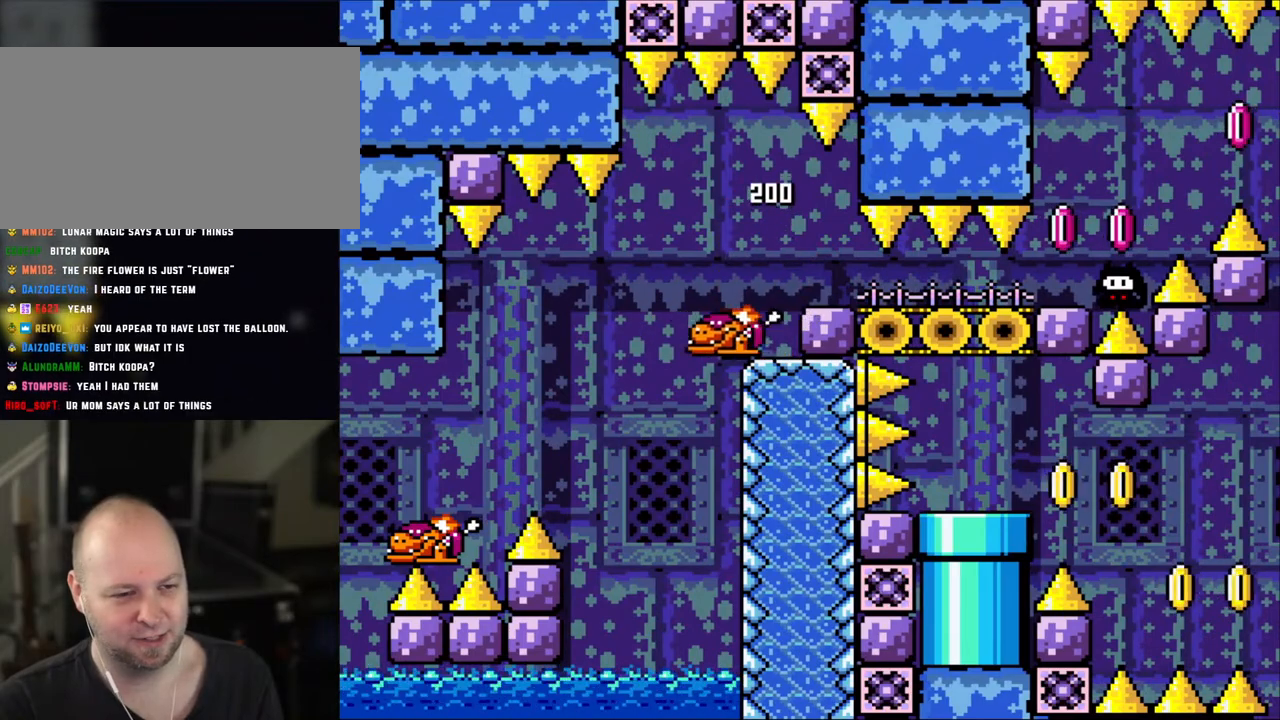
{"buttons": ["Y", "DPAD_RIGHT"], "events": [[50, "DPAD_LEFT", "up"], [133, "DPAD_RIGHT", "down"], [200, "DPAD_RIGHT", "up"], [233, "B", "down"], [300, "B", "up"], [383, "DPAD_RIGHT", "down"]]}
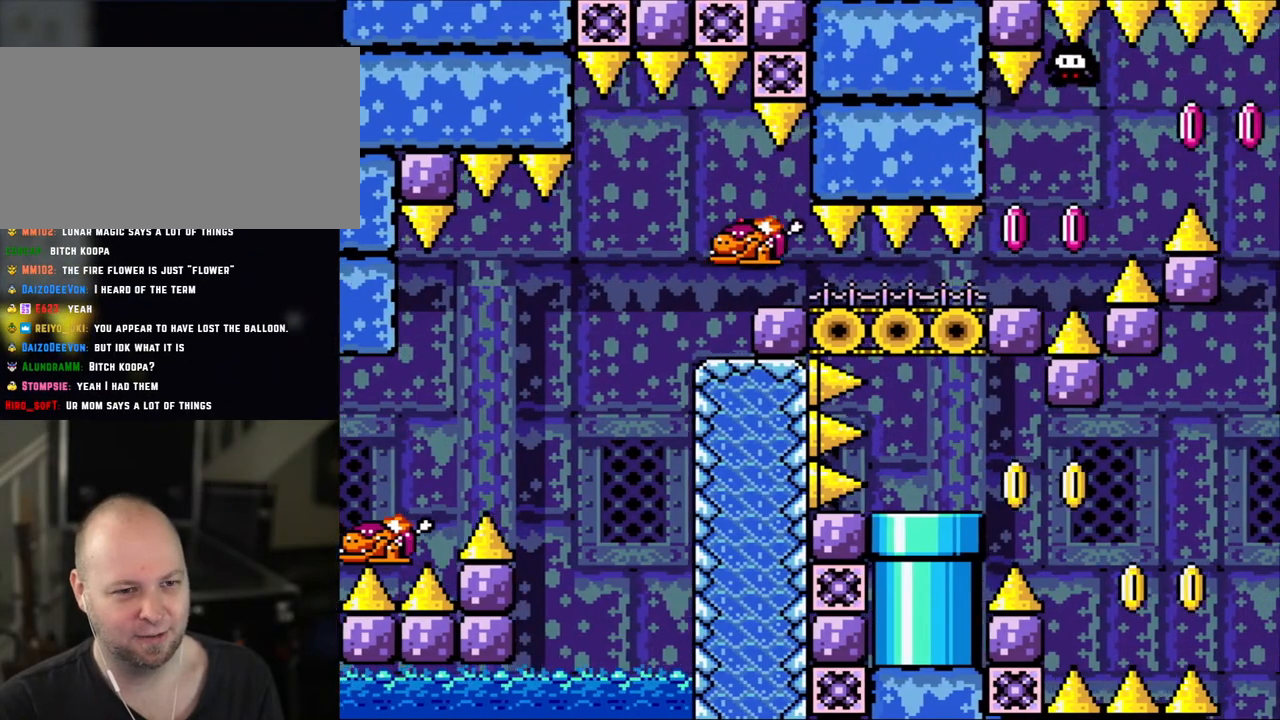
{"buttons": ["Y"], "events": [[83, "DPAD_RIGHT", "up"], [100, "DPAD_LEFT", "down"], [233, "DPAD_LEFT", "up"], [300, "DPAD_RIGHT", "down"], [500, "DPAD_RIGHT", "up"]]}
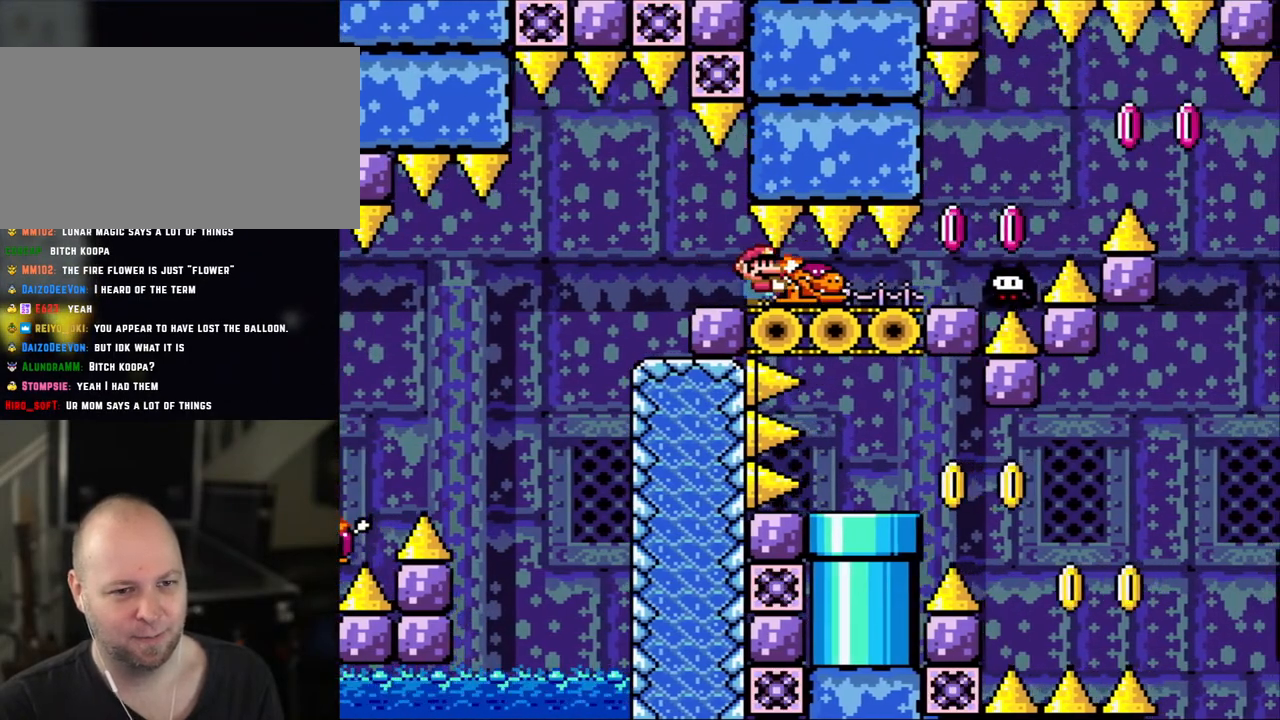
{"buttons": ["Y"], "events": [[300, "DPAD_RIGHT", "down"], [433, "DPAD_RIGHT", "up"]]}
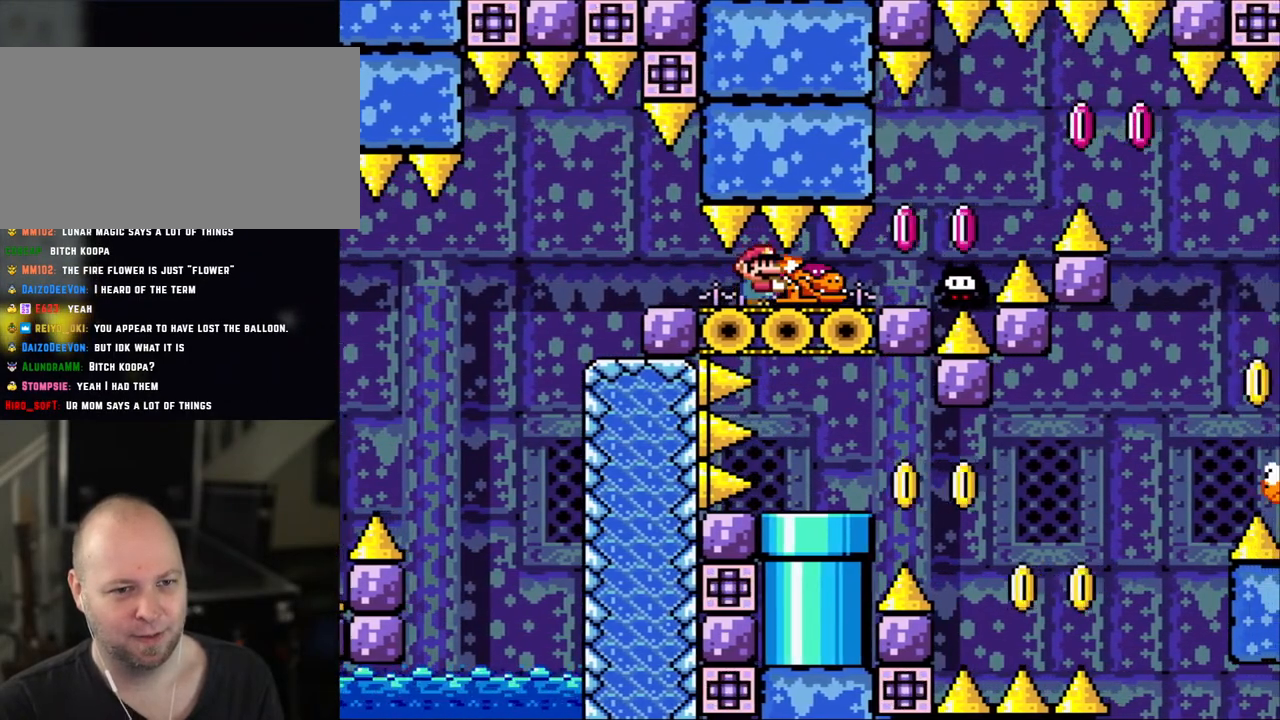
{"buttons": ["Y"], "events": [[200, "DPAD_RIGHT", "down"], [350, "DPAD_RIGHT", "up"]]}
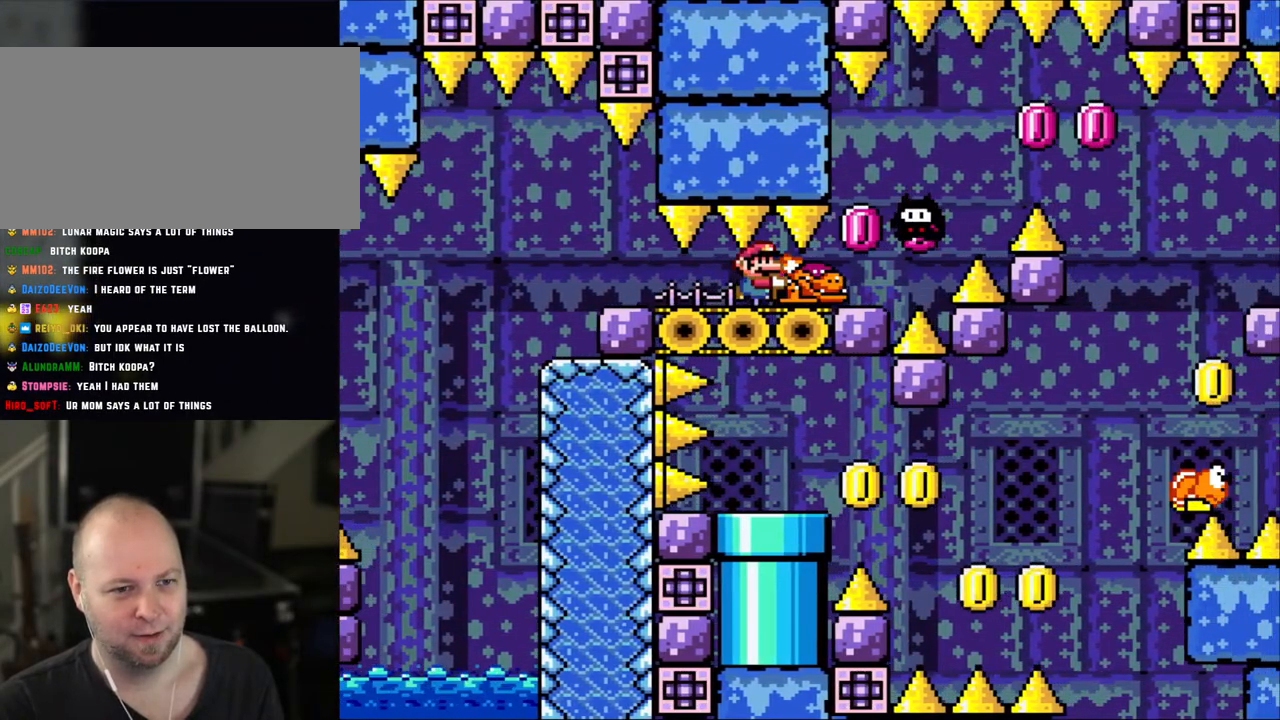
{"buttons": ["Y", "DPAD_RIGHT"], "events": [[33, "DPAD_RIGHT", "down"], [133, "DPAD_RIGHT", "up"], [450, "DPAD_RIGHT", "down"]]}
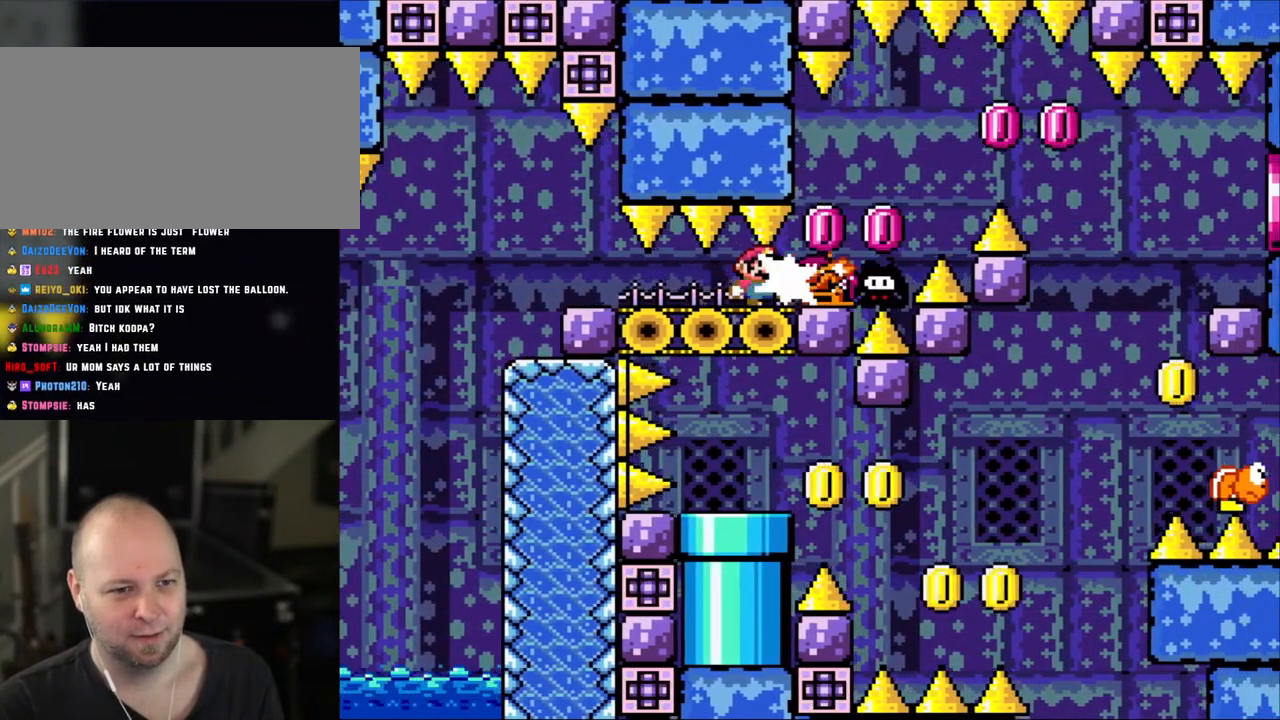
{"buttons": ["Y"], "events": [[50, "Y", "up"], [133, "DPAD_RIGHT", "up"], [133, "Y", "down"]]}